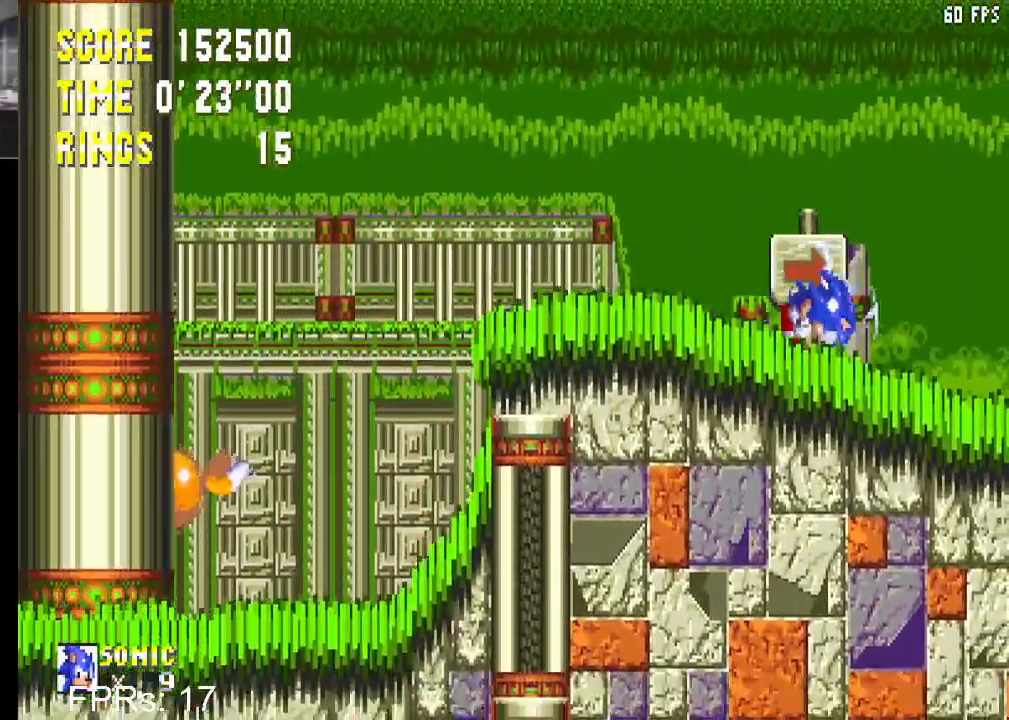
Gameplay with a controller (PlayStation layout); each line is a JSON object with the inputs held at the frame after it. "events" lists button and stick changes between this image and that frame as [ms after this image, input, new state], when the widget could be followed in between. Not read: L3 R3.
{"buttons": ["DPAD_RIGHT"], "left_stick": "center", "right_stick": "center", "events": [[283, "DPAD_RIGHT", "down"]]}
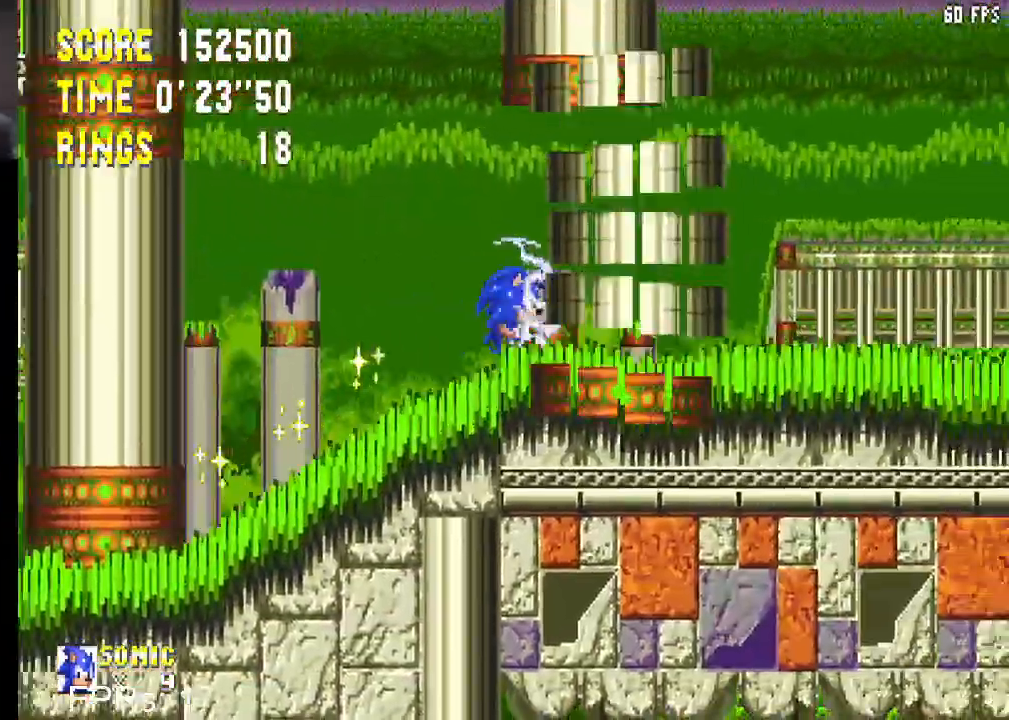
{"buttons": ["DPAD_RIGHT"], "left_stick": "center", "right_stick": "center", "events": [[133, "CROSS", "down"], [250, "CROSS", "up"]]}
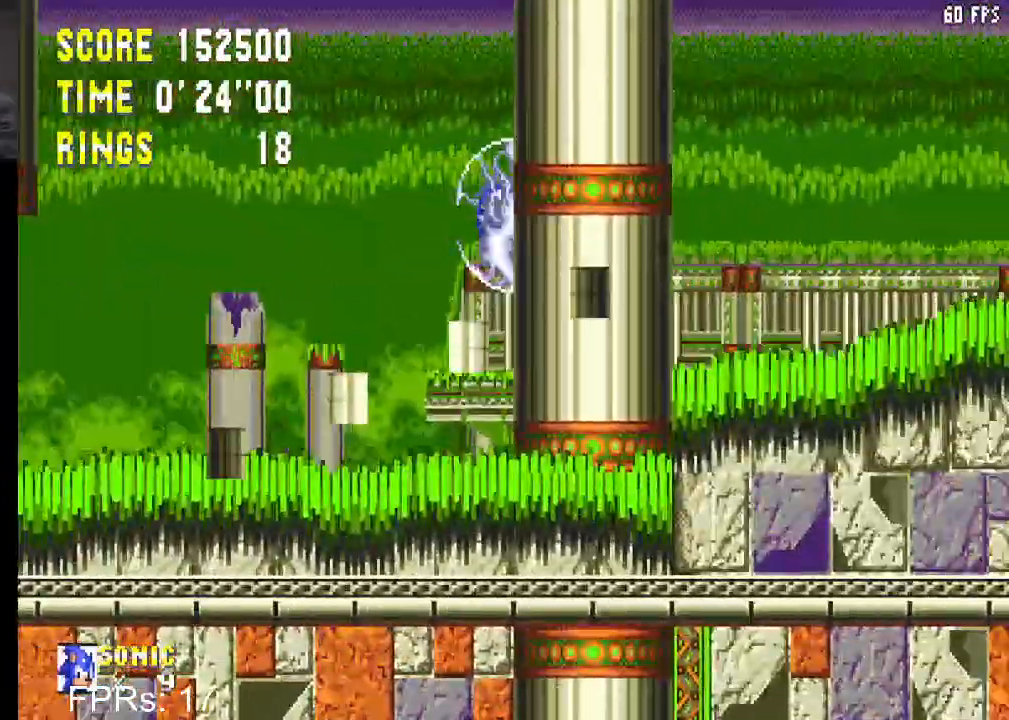
{"buttons": ["DPAD_RIGHT"], "left_stick": "center", "right_stick": "center", "events": []}
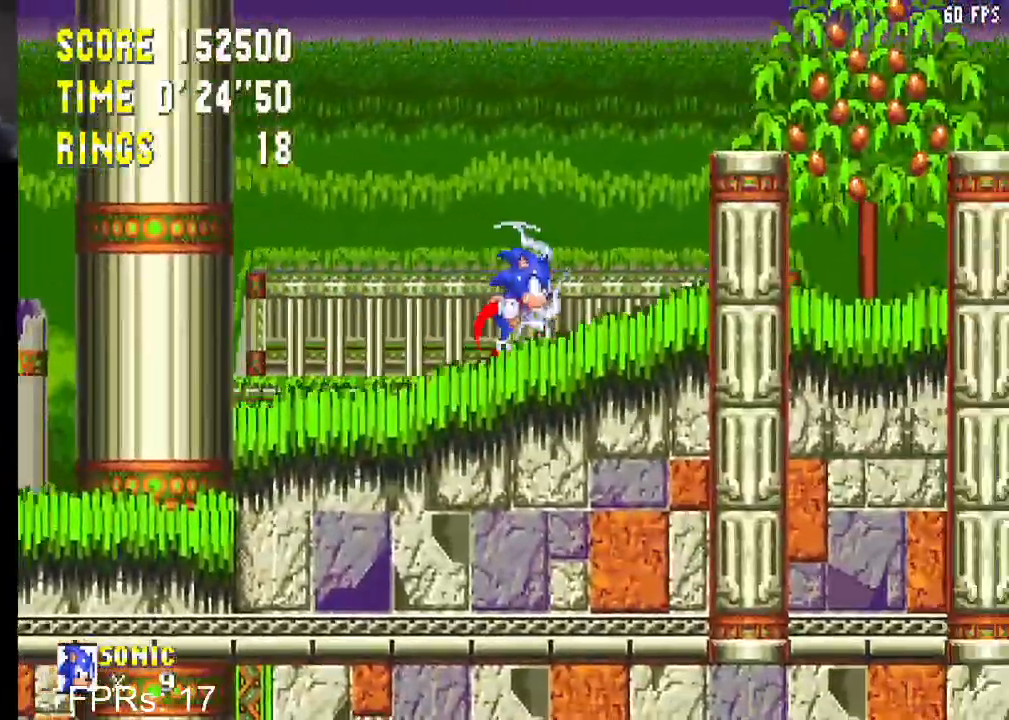
{"buttons": ["CROSS", "DPAD_LEFT"], "left_stick": "center", "right_stick": "center", "events": [[150, "CROSS", "down"], [333, "DPAD_RIGHT", "up"], [467, "DPAD_LEFT", "down"]]}
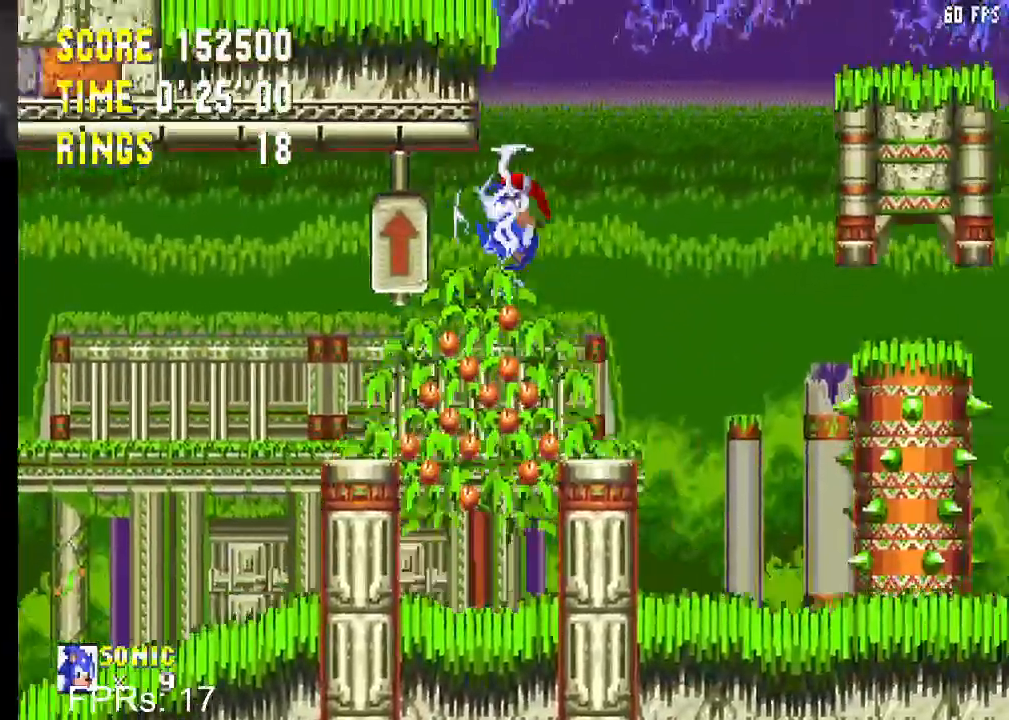
{"buttons": [], "left_stick": "center", "right_stick": "center", "events": [[83, "CROSS", "up"], [133, "DPAD_LEFT", "up"], [233, "CROSS", "down"], [383, "CROSS", "up"]]}
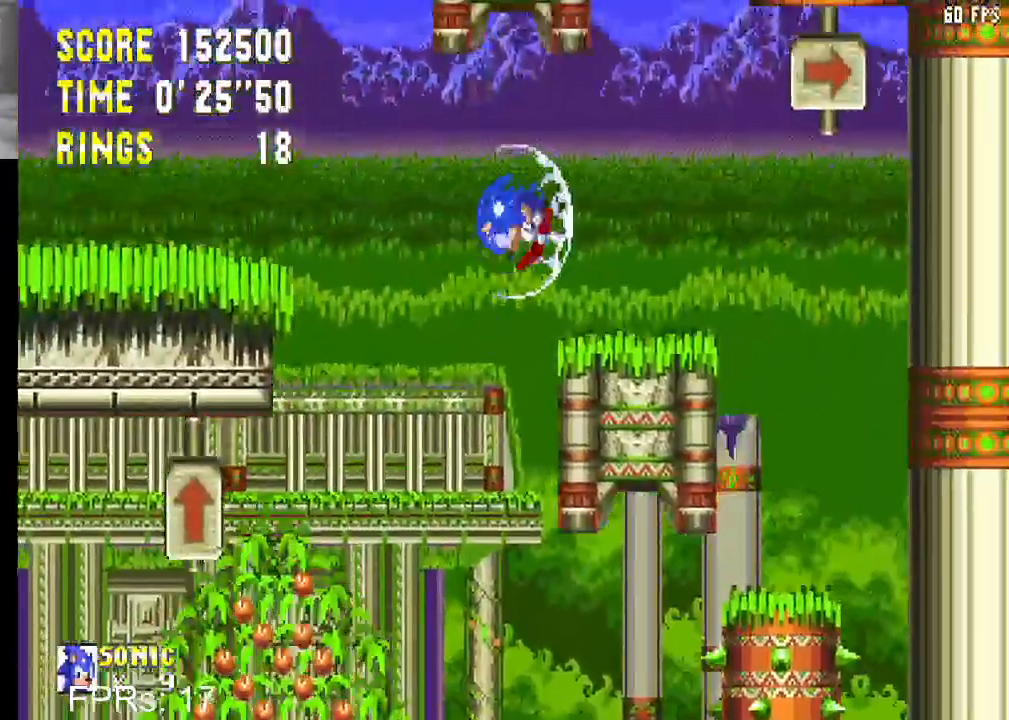
{"buttons": ["DPAD_LEFT"], "left_stick": "center", "right_stick": "center", "events": [[83, "DPAD_LEFT", "down"], [217, "DPAD_LEFT", "up"], [300, "DPAD_LEFT", "down"]]}
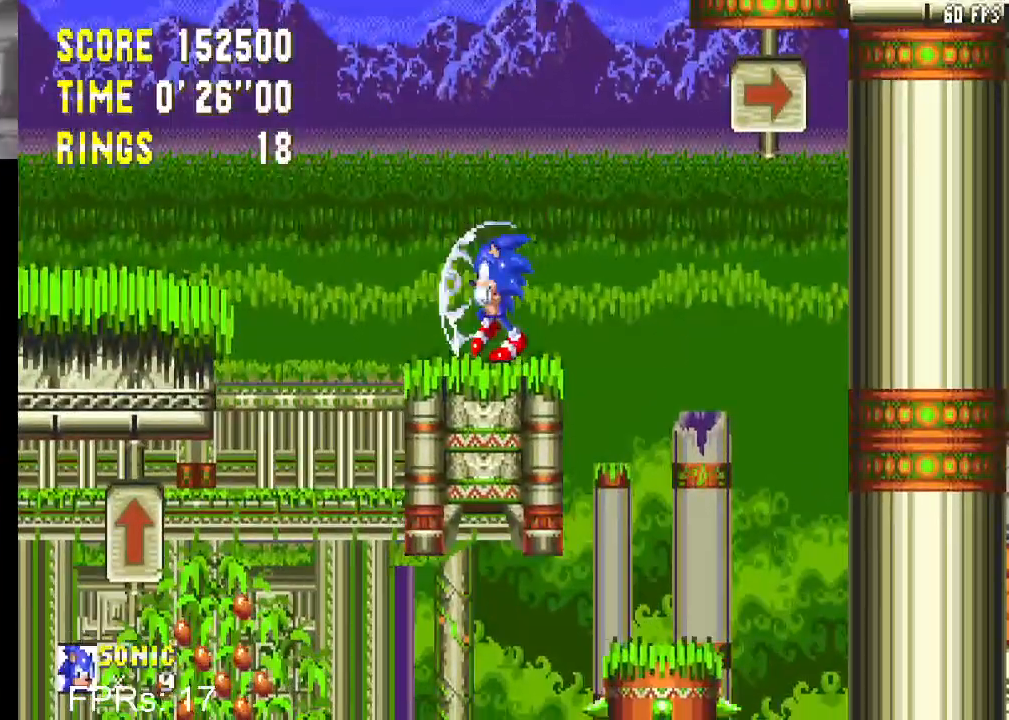
{"buttons": ["DPAD_LEFT"], "left_stick": "center", "right_stick": "center", "events": [[133, "CROSS", "down"], [267, "CROSS", "up"]]}
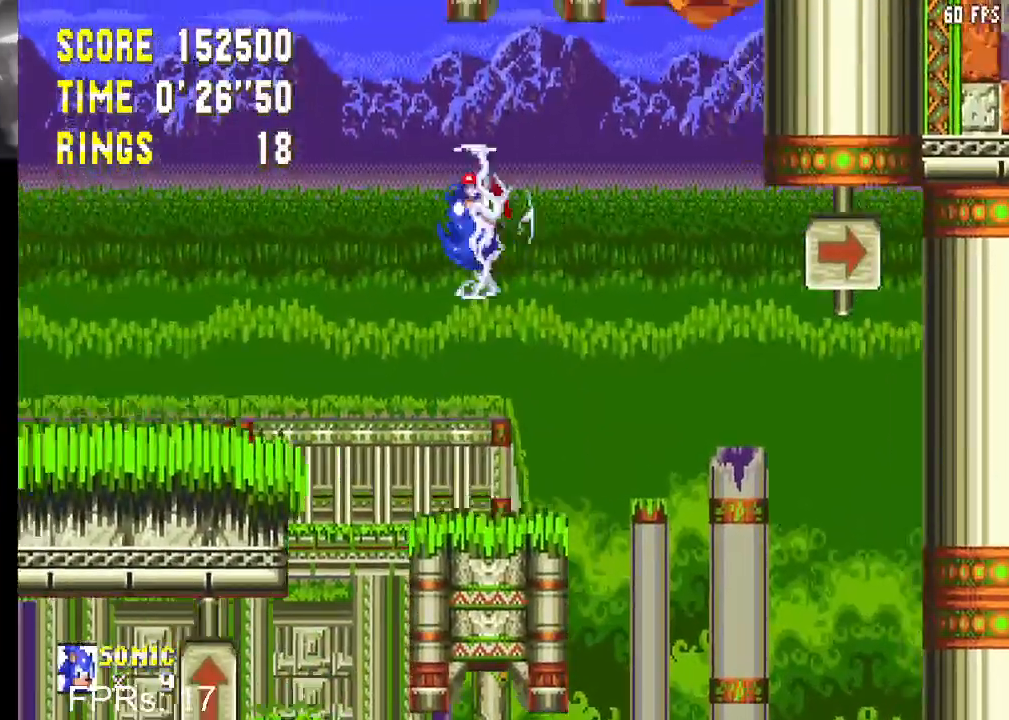
{"buttons": ["DPAD_LEFT"], "left_stick": "center", "right_stick": "center", "events": []}
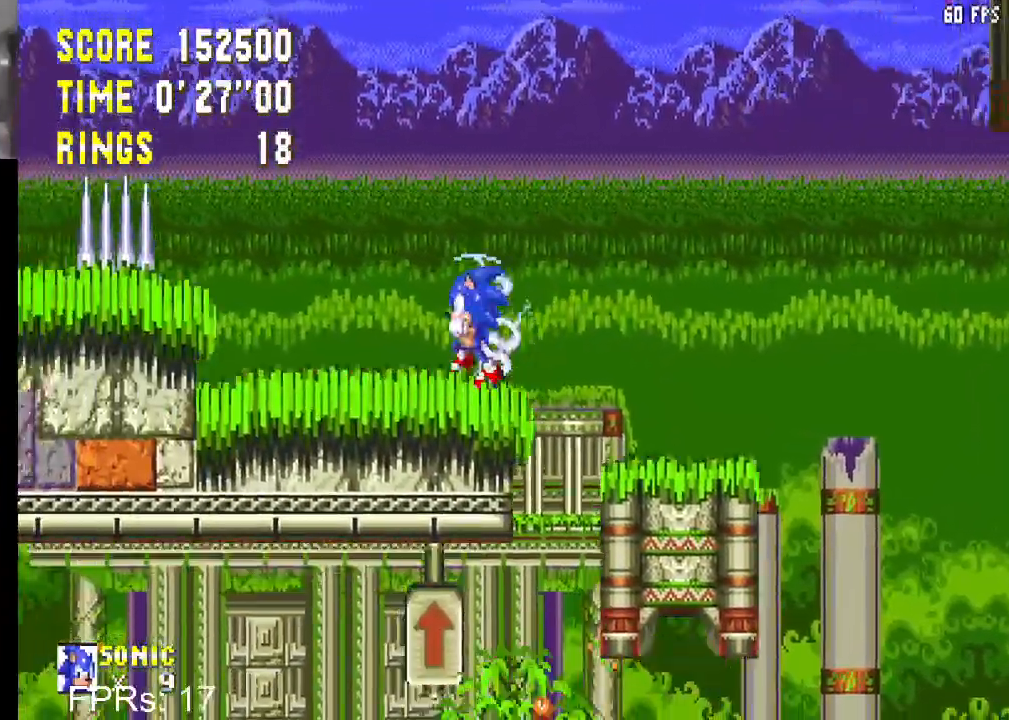
{"buttons": ["DPAD_RIGHT"], "left_stick": "center", "right_stick": "center", "events": [[67, "DPAD_LEFT", "up"], [183, "DPAD_RIGHT", "down"]]}
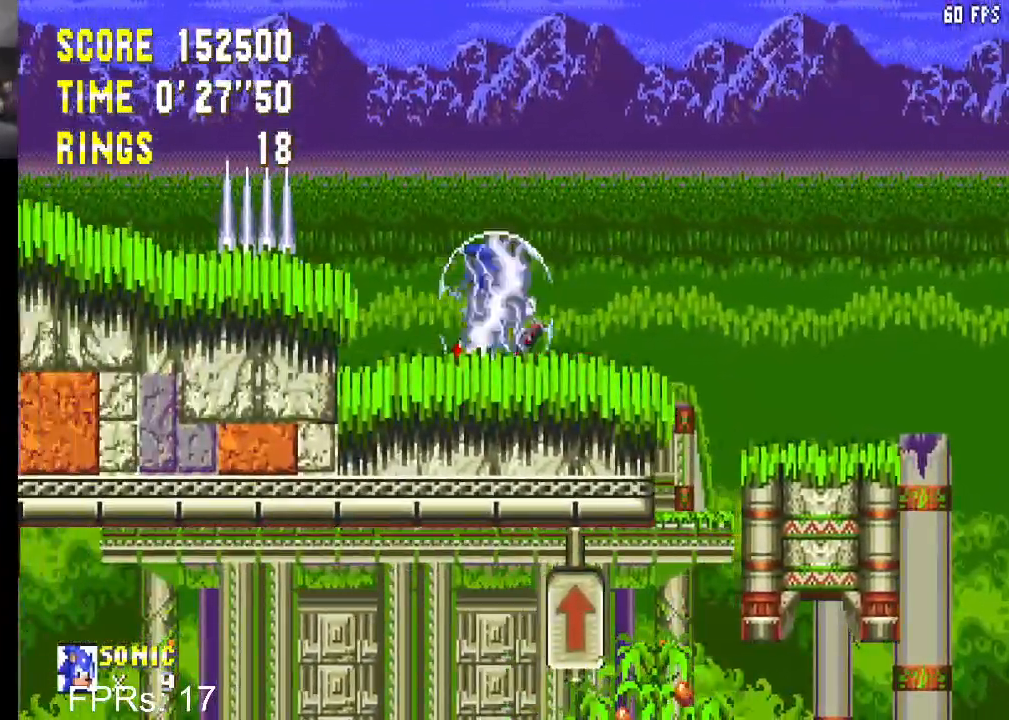
{"buttons": ["CROSS", "DPAD_RIGHT"], "left_stick": "center", "right_stick": "center", "events": [[100, "CROSS", "down"], [300, "DPAD_RIGHT", "up"], [417, "CROSS", "up"], [433, "DPAD_RIGHT", "down"], [500, "CROSS", "down"]]}
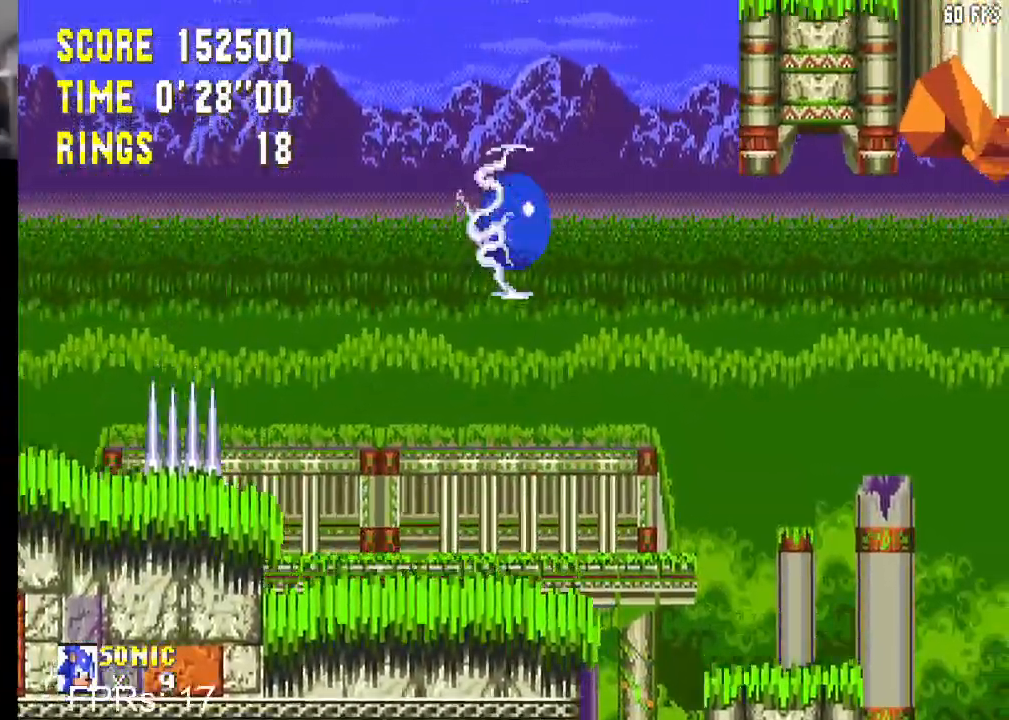
{"buttons": ["DPAD_RIGHT"], "left_stick": "center", "right_stick": "center", "events": [[217, "CROSS", "up"]]}
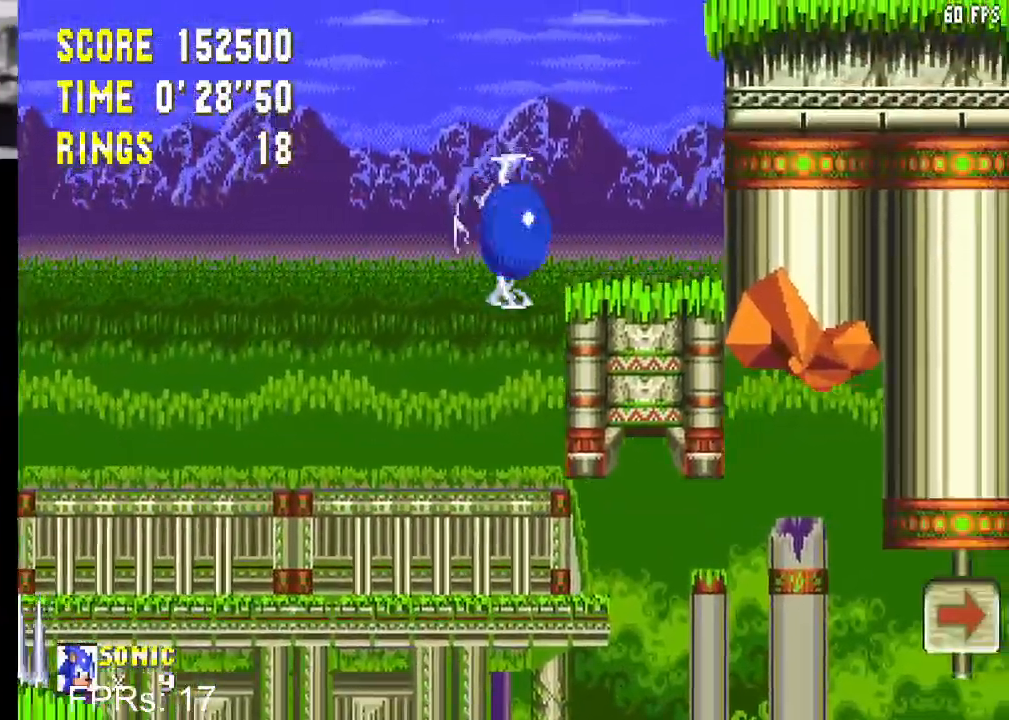
{"buttons": [], "left_stick": "center", "right_stick": "center", "events": [[83, "DPAD_RIGHT", "up"], [150, "CROSS", "down"], [167, "DPAD_LEFT", "down"], [417, "DPAD_LEFT", "up"], [483, "CROSS", "up"]]}
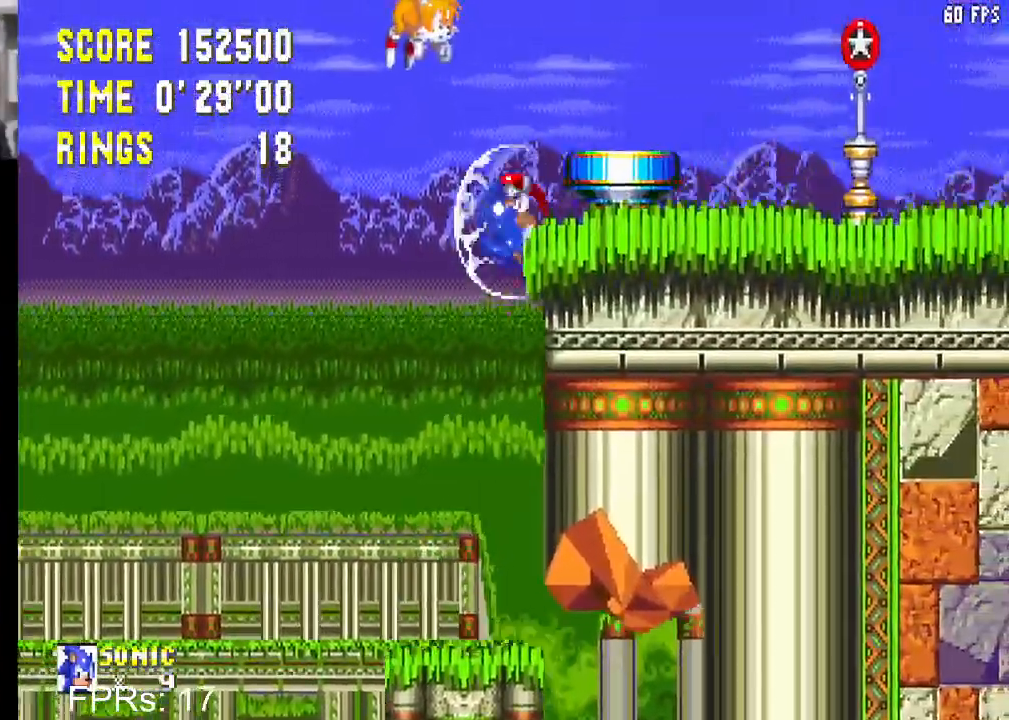
{"buttons": [], "left_stick": "center", "right_stick": "center", "events": [[117, "CROSS", "down"], [133, "DPAD_RIGHT", "down"], [250, "CROSS", "up"], [400, "DPAD_RIGHT", "up"]]}
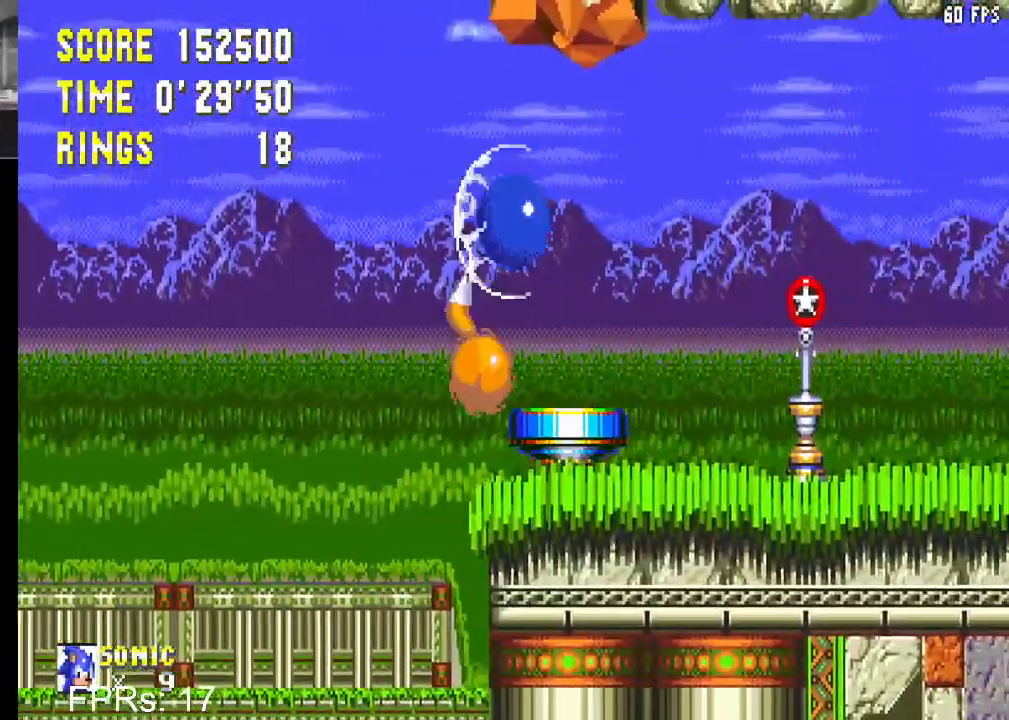
{"buttons": ["DPAD_LEFT"], "left_stick": "center", "right_stick": "center", "events": [[200, "DPAD_RIGHT", "down"], [317, "DPAD_RIGHT", "up"], [400, "DPAD_LEFT", "down"]]}
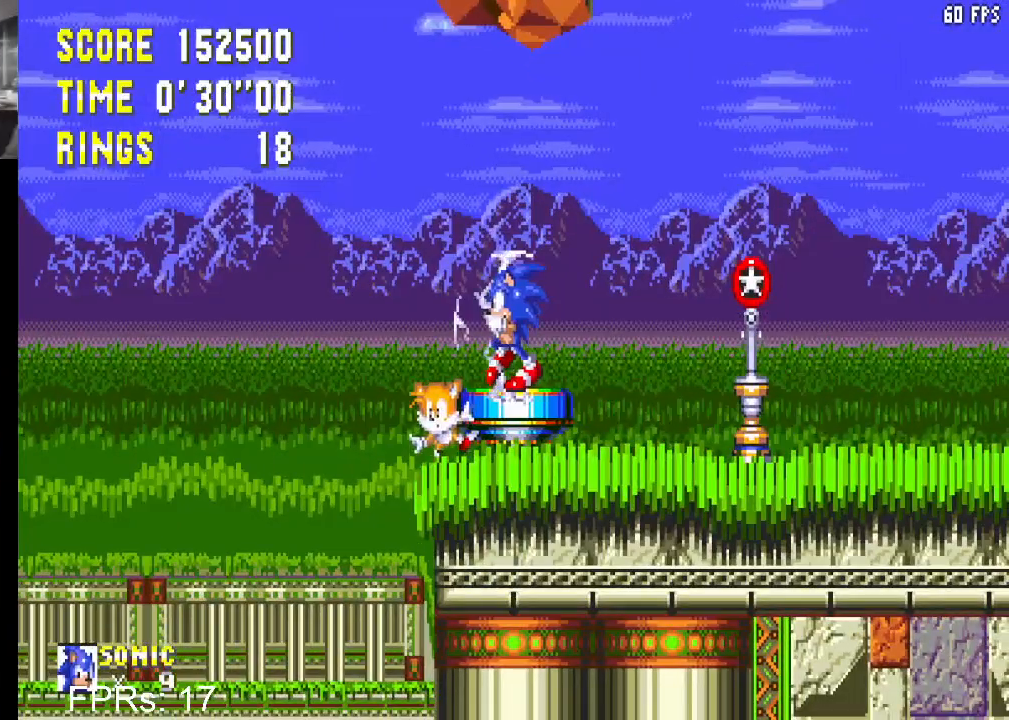
{"buttons": ["DPAD_LEFT"], "left_stick": "center", "right_stick": "center", "events": []}
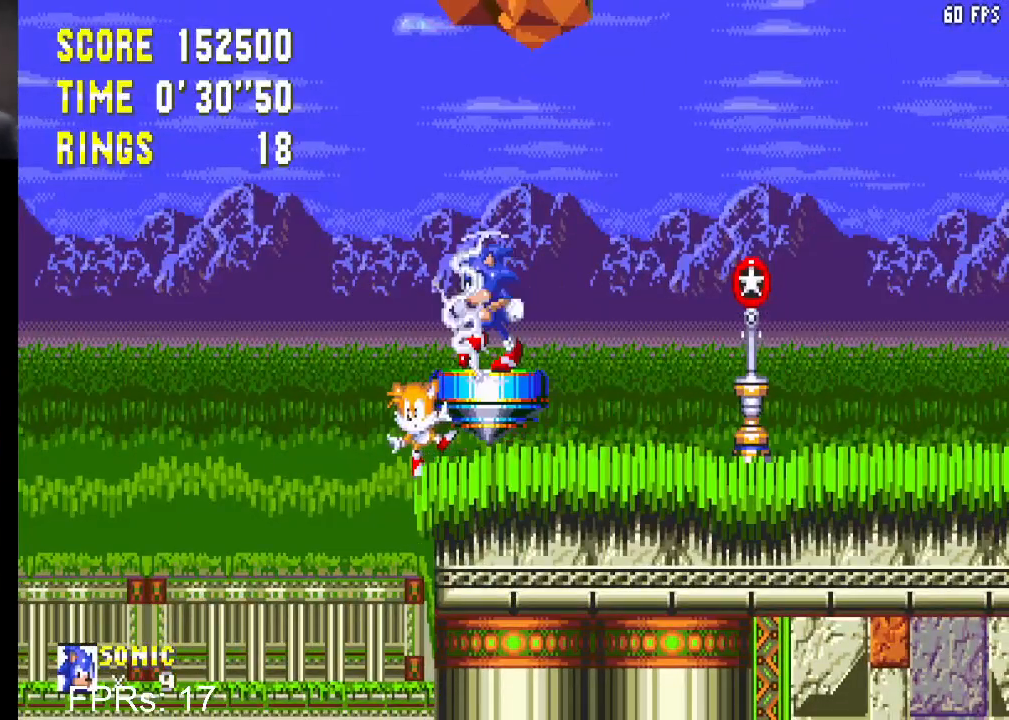
{"buttons": ["DPAD_LEFT"], "left_stick": "center", "right_stick": "center", "events": []}
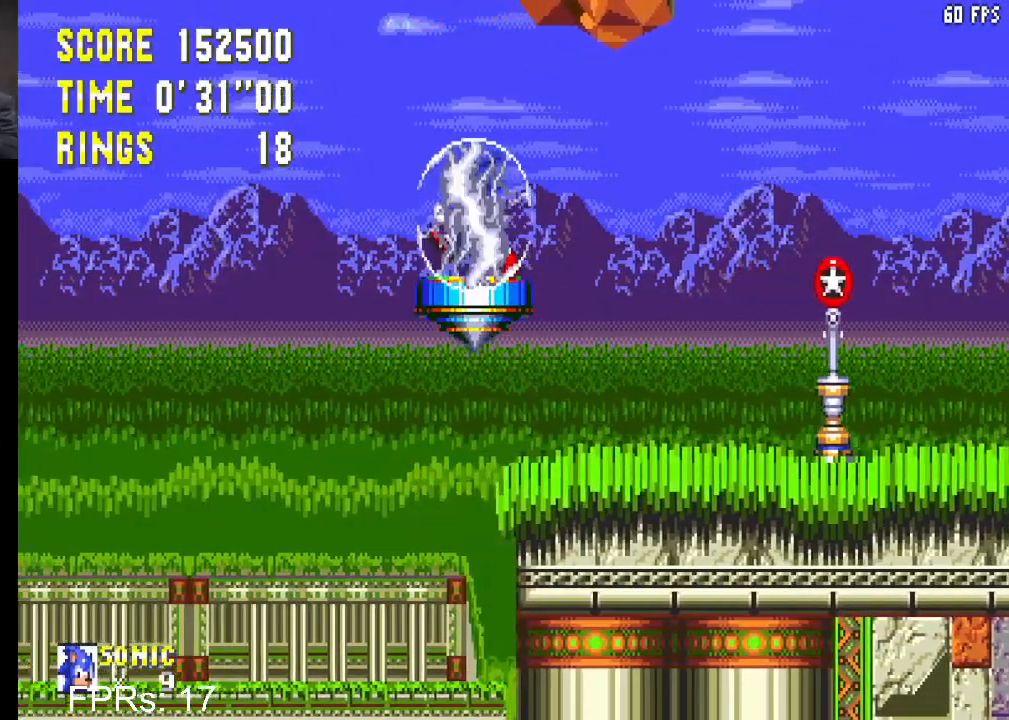
{"buttons": ["DPAD_LEFT"], "left_stick": "center", "right_stick": "center", "events": []}
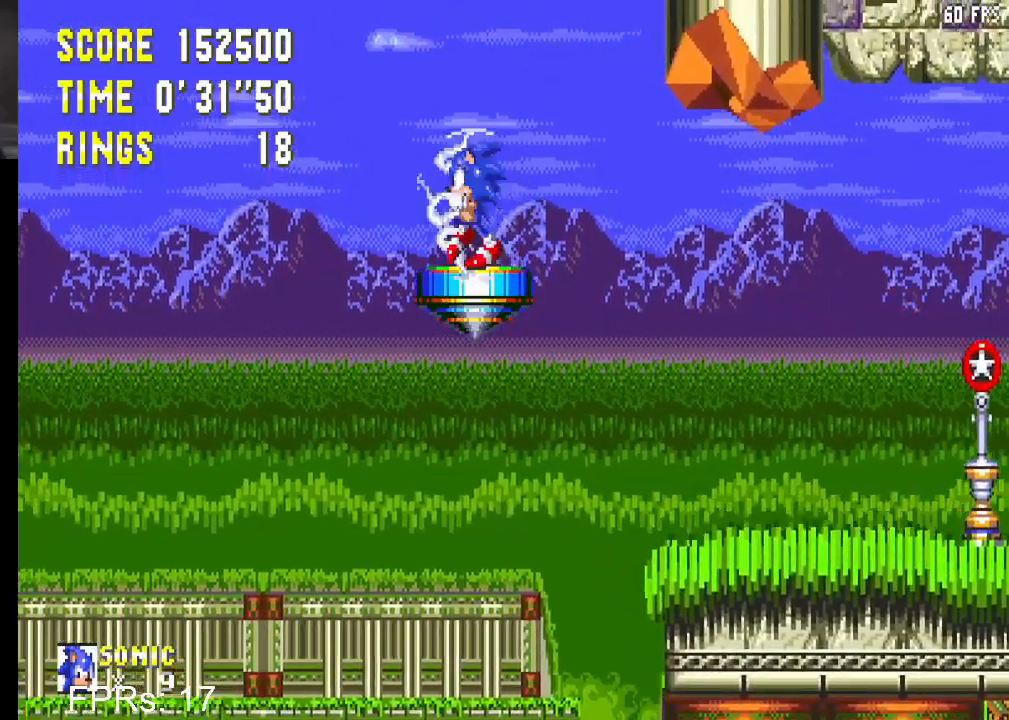
{"buttons": ["DPAD_LEFT"], "left_stick": "center", "right_stick": "center", "events": []}
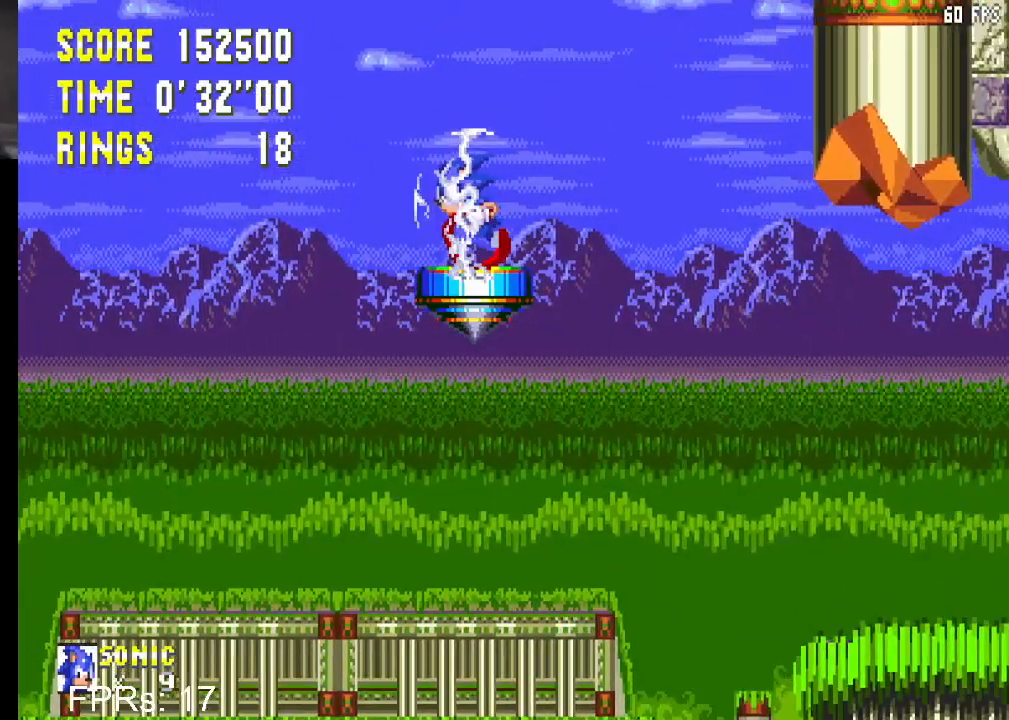
{"buttons": ["DPAD_LEFT"], "left_stick": "center", "right_stick": "center", "events": []}
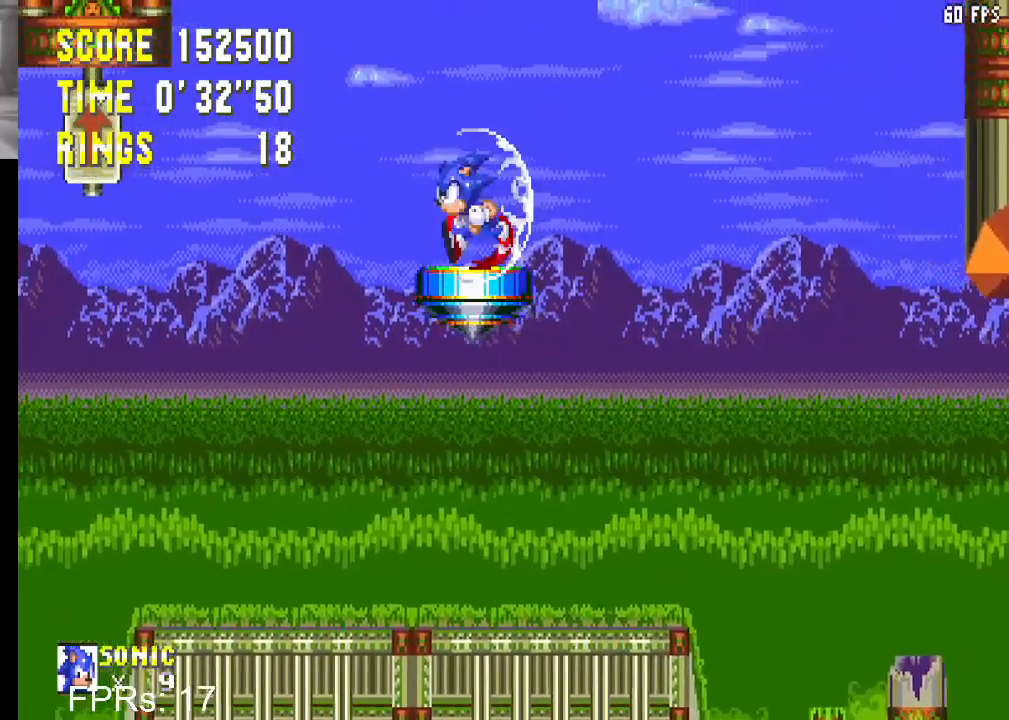
{"buttons": ["DPAD_RIGHT"], "left_stick": "center", "right_stick": "center", "events": [[167, "DPAD_LEFT", "up"], [217, "DPAD_RIGHT", "down"]]}
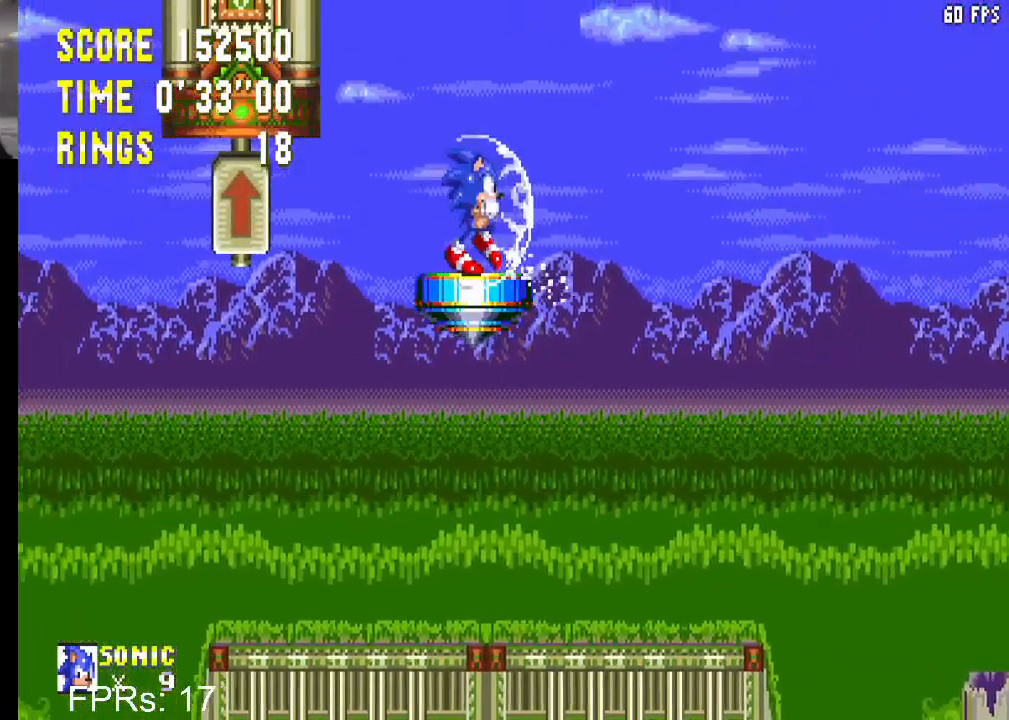
{"buttons": ["DPAD_LEFT"], "left_stick": "center", "right_stick": "center", "events": [[83, "DPAD_RIGHT", "up"], [200, "DPAD_LEFT", "down"]]}
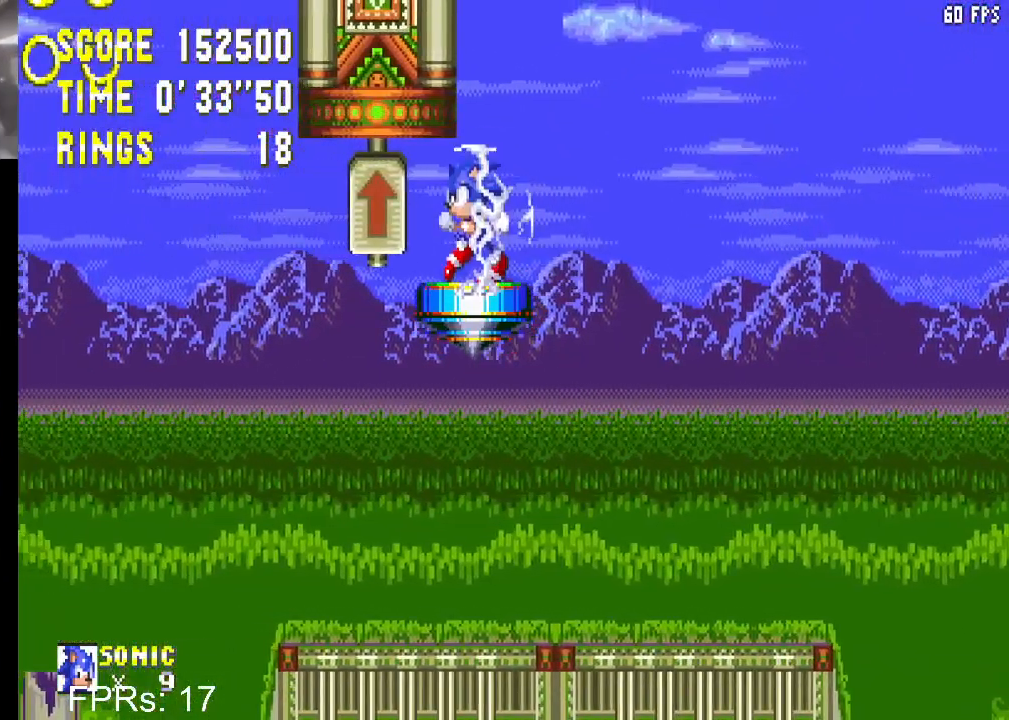
{"buttons": ["DPAD_LEFT"], "left_stick": "center", "right_stick": "center", "events": []}
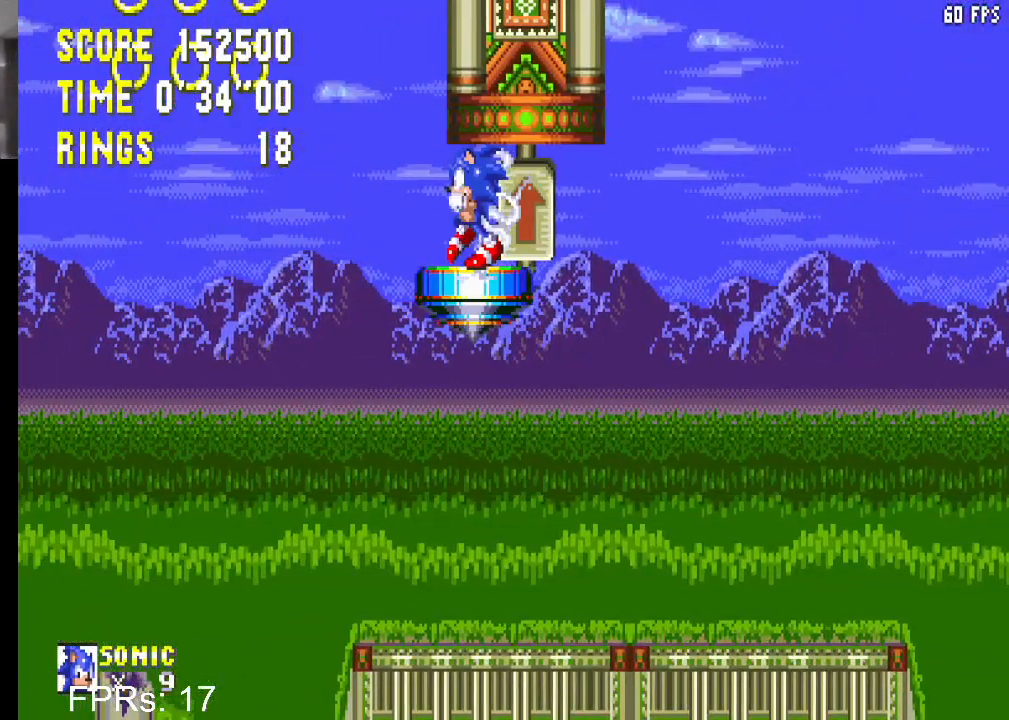
{"buttons": ["DPAD_RIGHT"], "left_stick": "center", "right_stick": "center", "events": [[117, "DPAD_LEFT", "up"], [167, "DPAD_RIGHT", "down"], [183, "CROSS", "down"], [500, "CROSS", "up"]]}
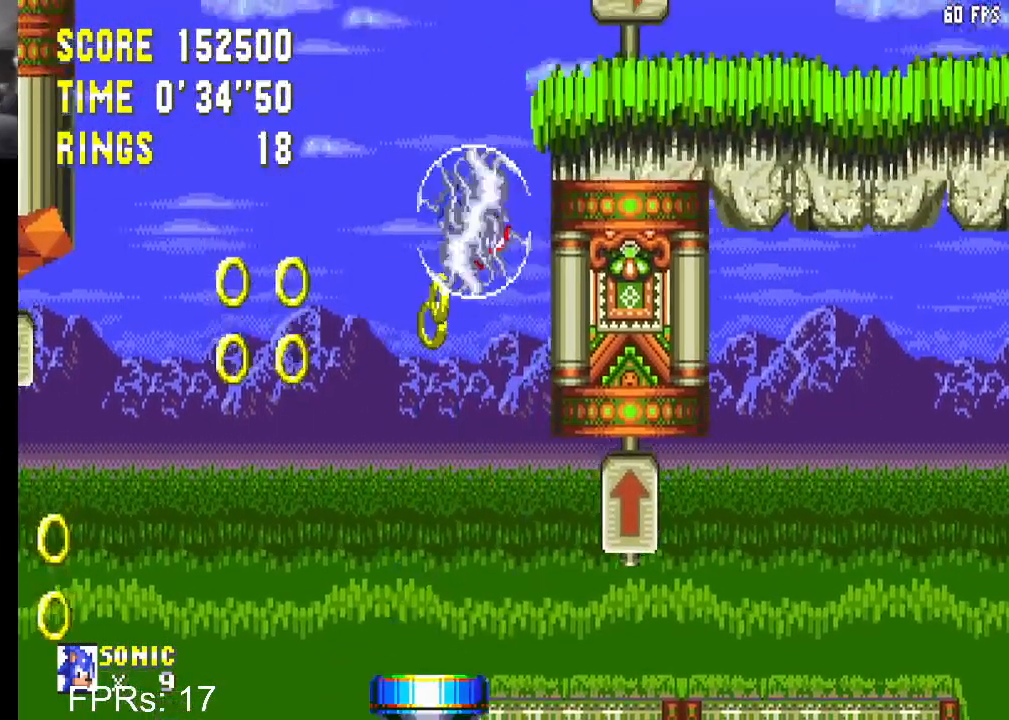
{"buttons": [], "left_stick": "center", "right_stick": "center", "events": [[100, "CROSS", "down"], [250, "CROSS", "up"], [383, "DPAD_RIGHT", "up"]]}
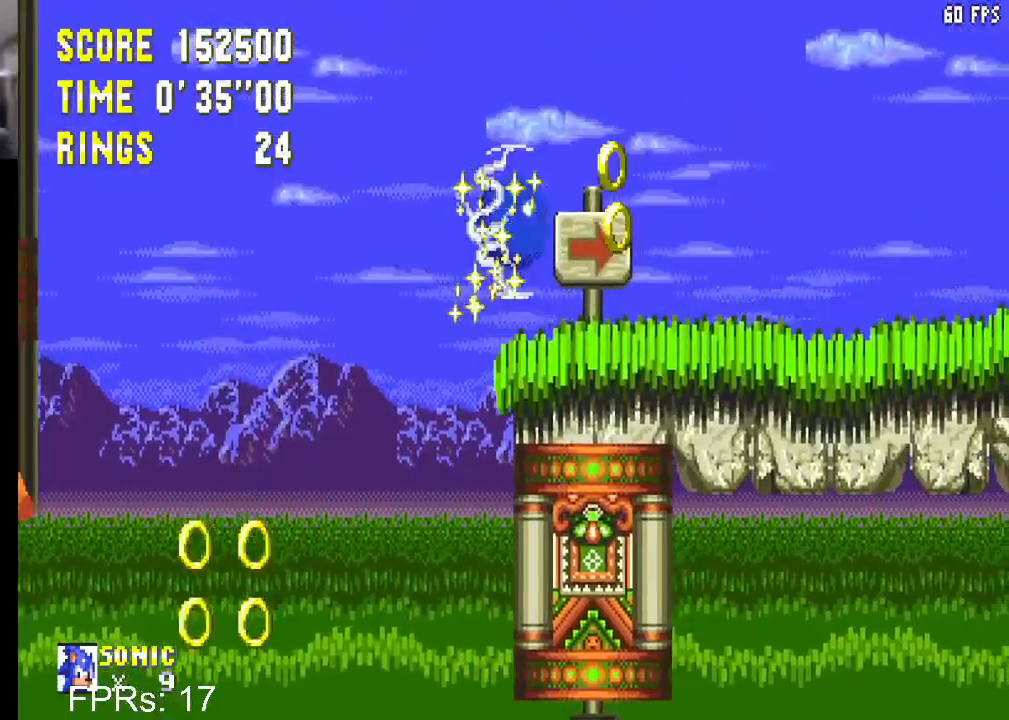
{"buttons": ["DPAD_DOWN"], "left_stick": "center", "right_stick": "center", "events": [[133, "DPAD_LEFT", "down"], [250, "DPAD_LEFT", "up"], [283, "DPAD_RIGHT", "down"], [367, "DPAD_RIGHT", "up"], [483, "DPAD_DOWN", "down"]]}
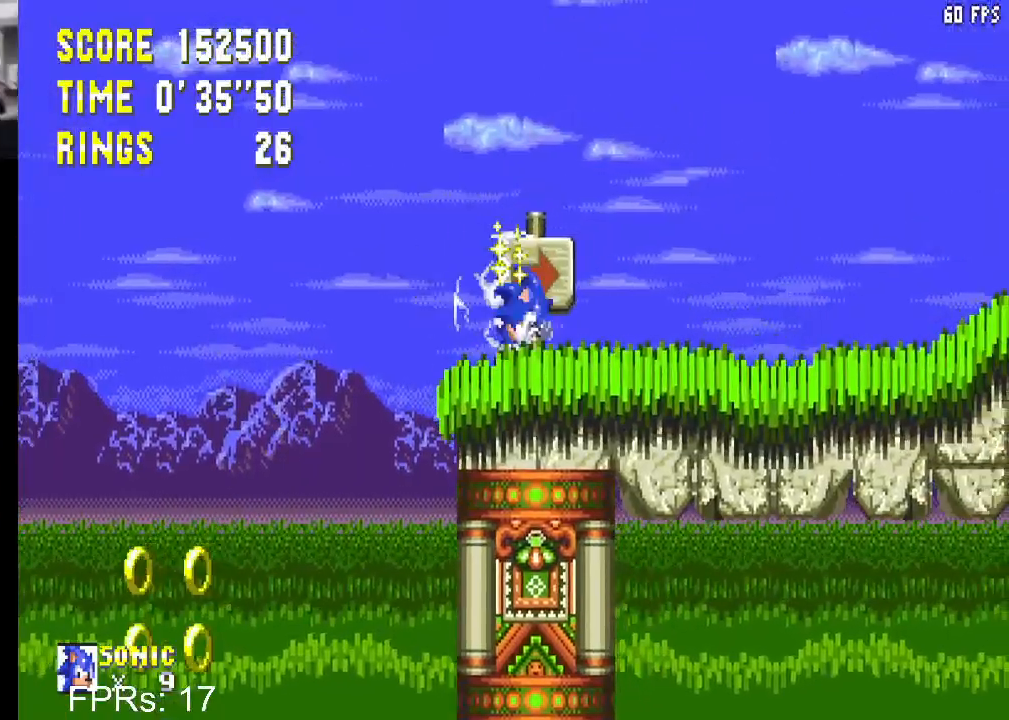
{"buttons": [], "left_stick": "center", "right_stick": "center", "events": [[33, "CIRCLE", "down"], [33, "CROSS", "down"], [100, "CROSS", "up"], [133, "CIRCLE", "up"], [183, "CIRCLE", "down"], [217, "CROSS", "down"], [250, "CROSS", "up"], [283, "CIRCLE", "up"], [333, "CIRCLE", "down"], [350, "CROSS", "down"], [400, "CROSS", "up"], [417, "CIRCLE", "up"], [417, "DPAD_DOWN", "up"]]}
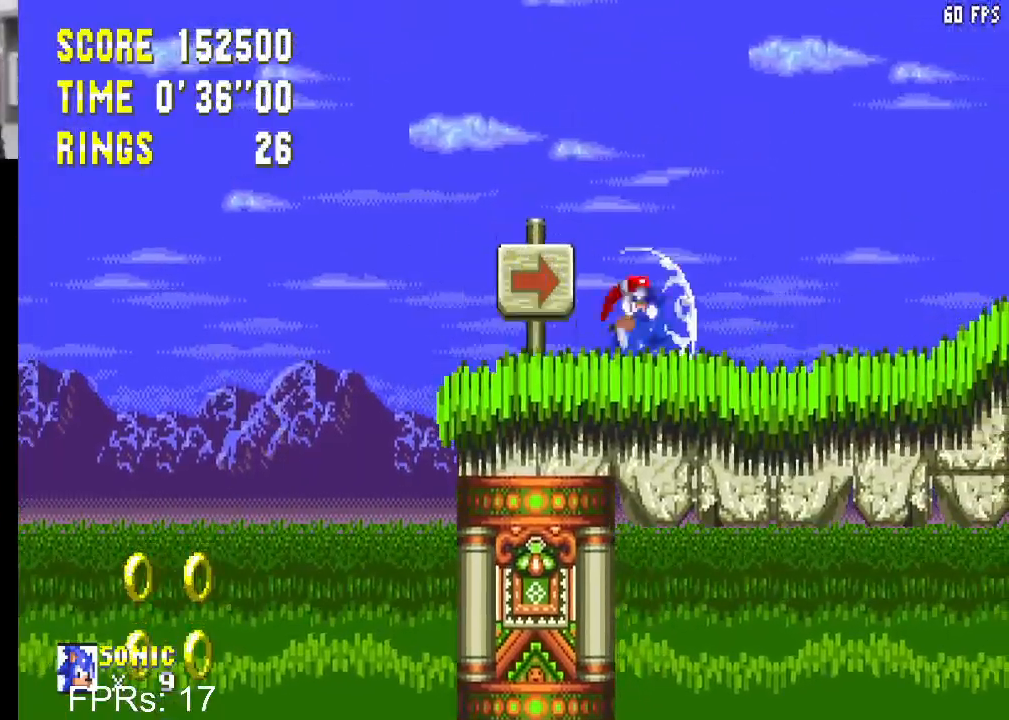
{"buttons": ["DPAD_RIGHT"], "left_stick": "center", "right_stick": "center", "events": [[100, "DPAD_RIGHT", "down"]]}
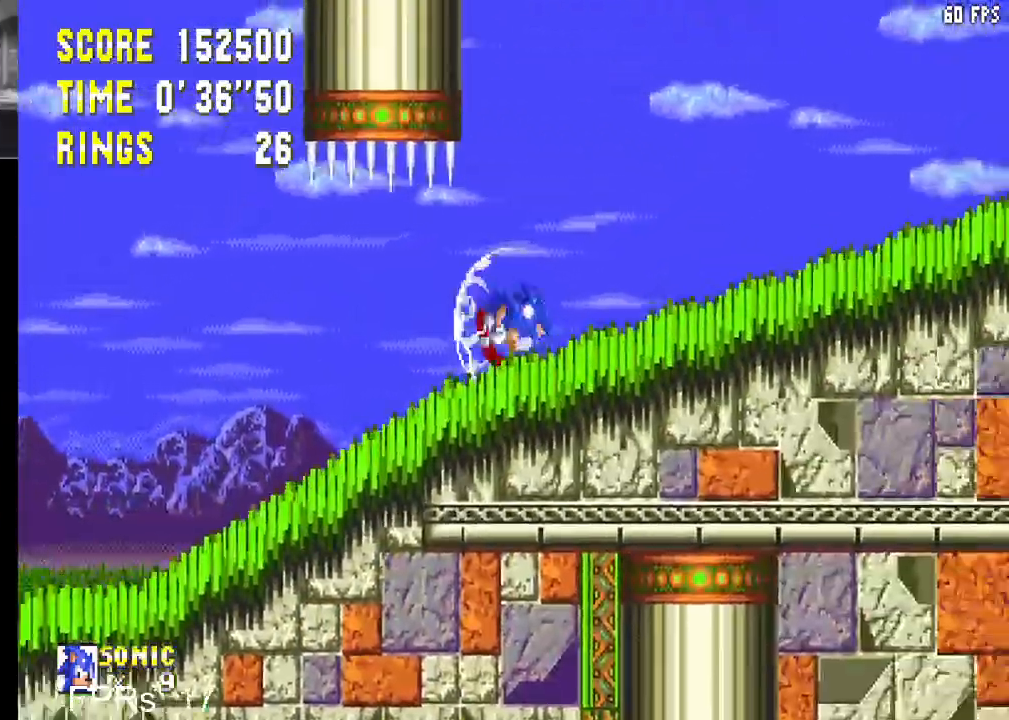
{"buttons": ["DPAD_RIGHT"], "left_stick": "center", "right_stick": "center", "events": []}
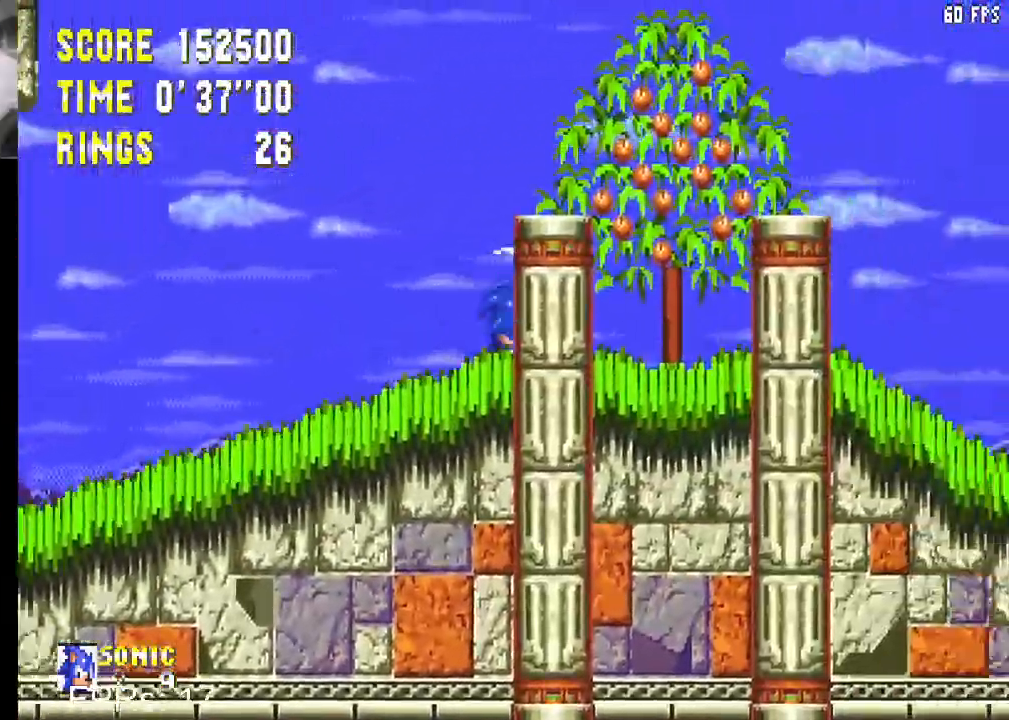
{"buttons": ["DPAD_DOWN"], "left_stick": "center", "right_stick": "center", "events": [[217, "DPAD_DOWN", "down"], [217, "DPAD_RIGHT", "up"]]}
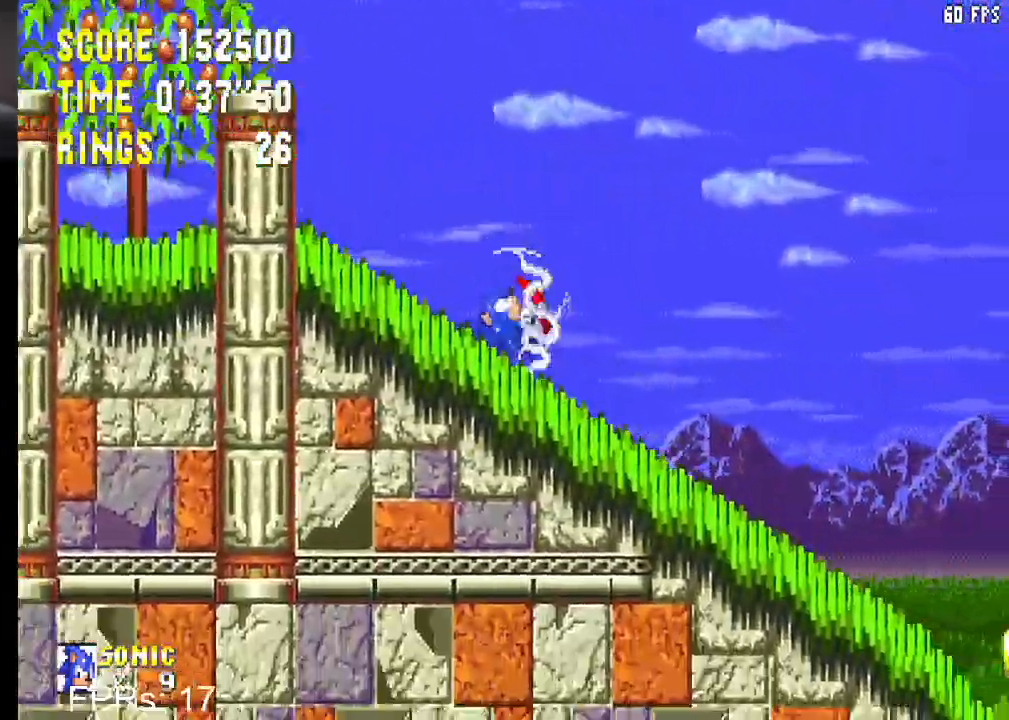
{"buttons": ["DPAD_DOWN"], "left_stick": "center", "right_stick": "center", "events": []}